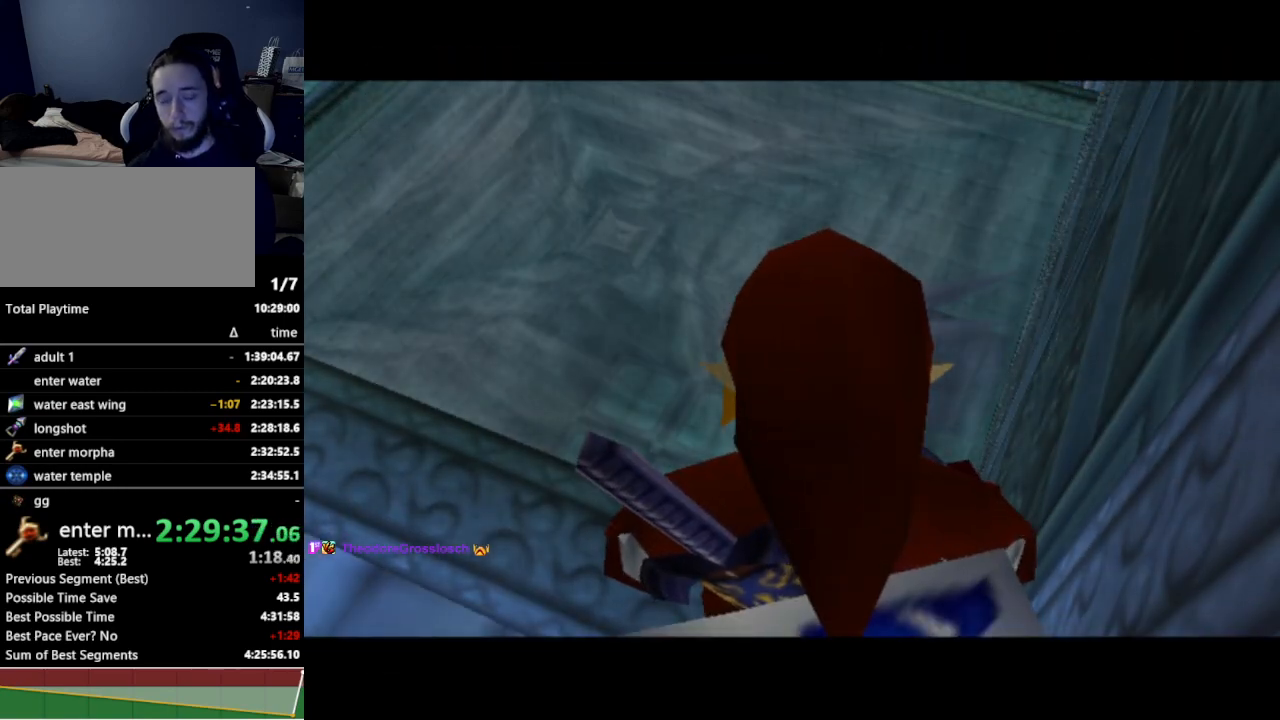
Gameplay with a controller (Nintendo layout); each line is a JSON object with the inputs held at the frame after it. "events" lists button and stick changes between this image and that frame as [ms after this image, input, new state], when the widget could be followed in between. Not read: L3 R3.
{"buttons": [], "left_stick": "center", "right_stick": "center", "events": []}
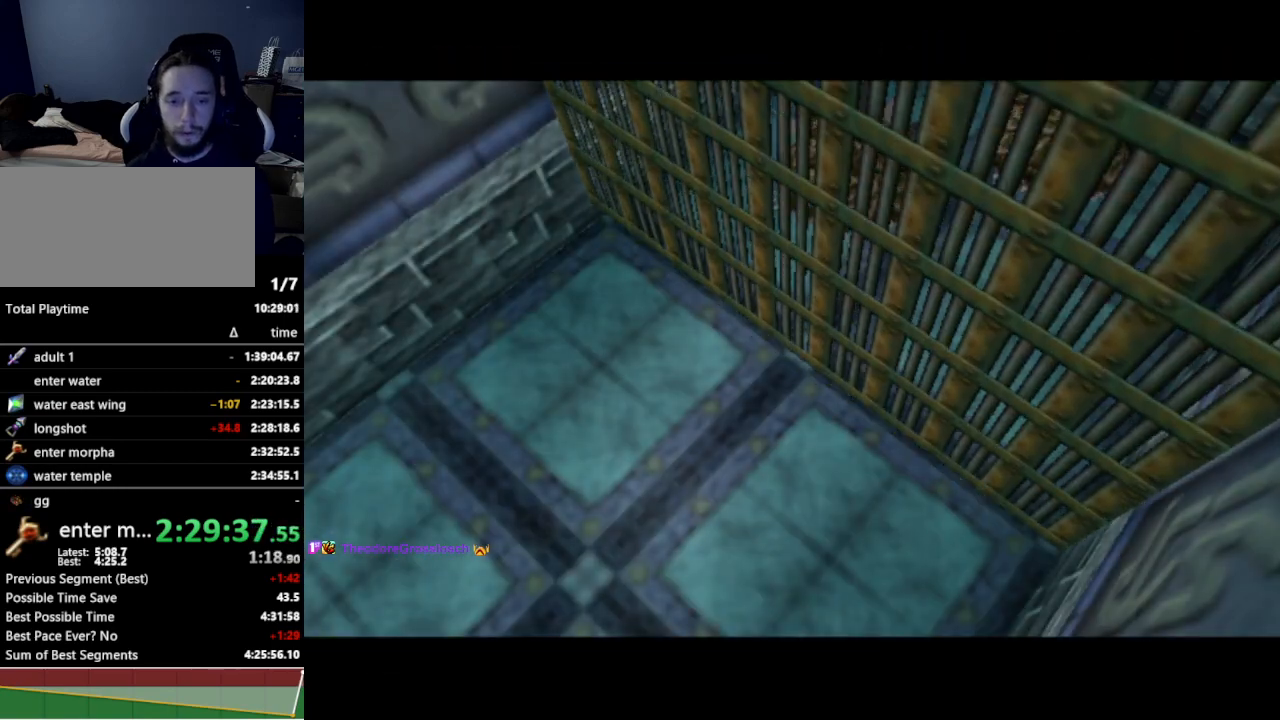
{"buttons": [], "left_stick": "center", "right_stick": "center", "events": []}
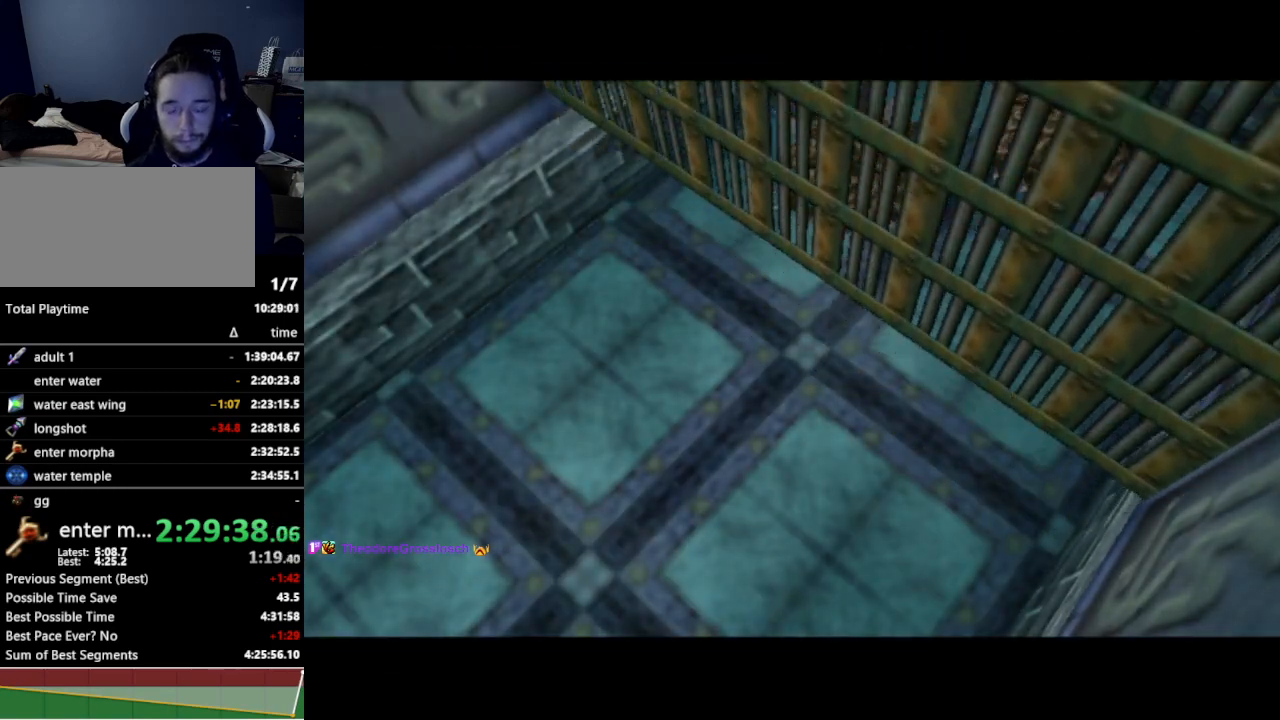
{"buttons": [], "left_stick": "center", "right_stick": "center", "events": []}
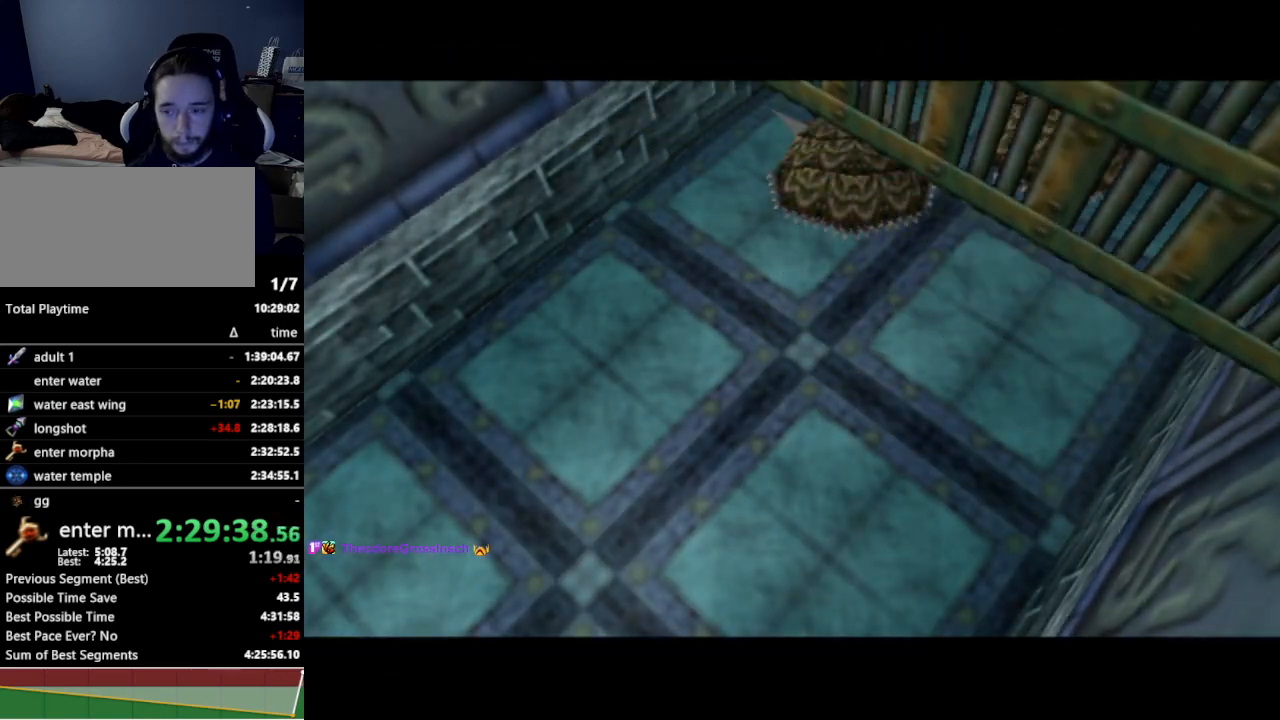
{"buttons": [], "left_stick": "center", "right_stick": "center", "events": []}
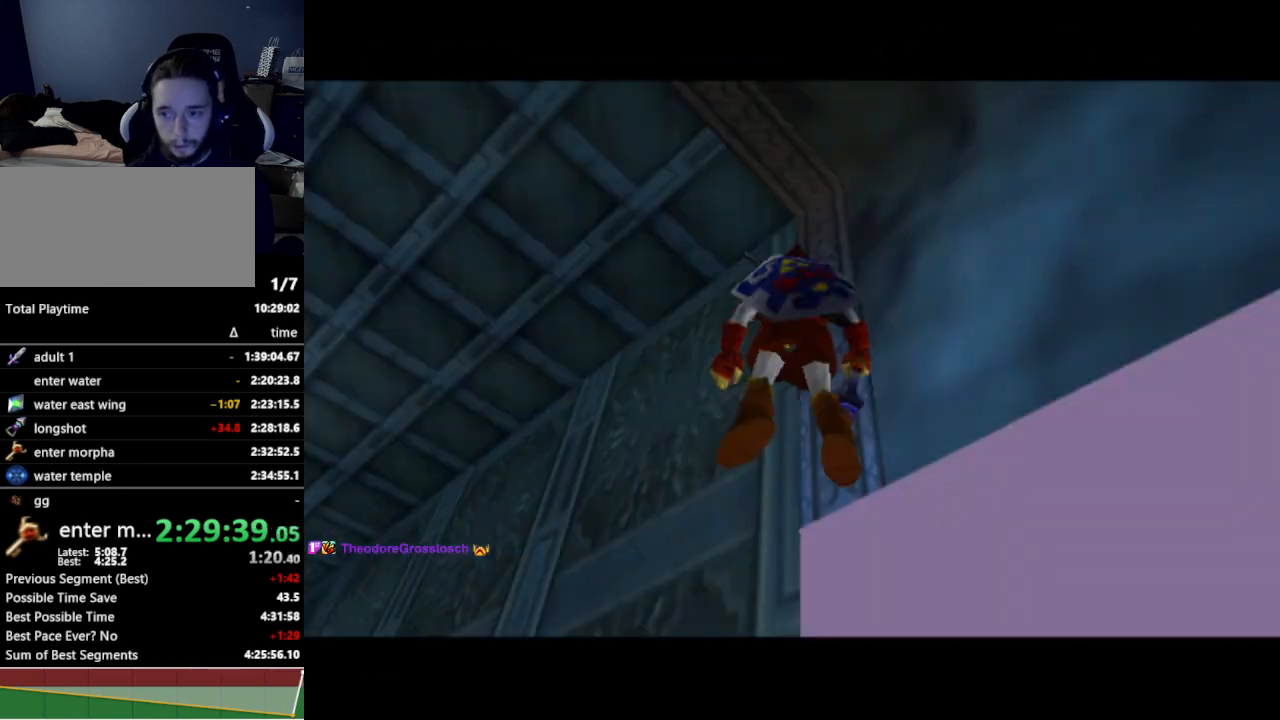
{"buttons": ["L1"], "left_stick": "right", "right_stick": "center", "events": [[300, "left_stick", "left"], [433, "left_stick", "center"], [467, "L1", "down"], [500, "left_stick", "right"]]}
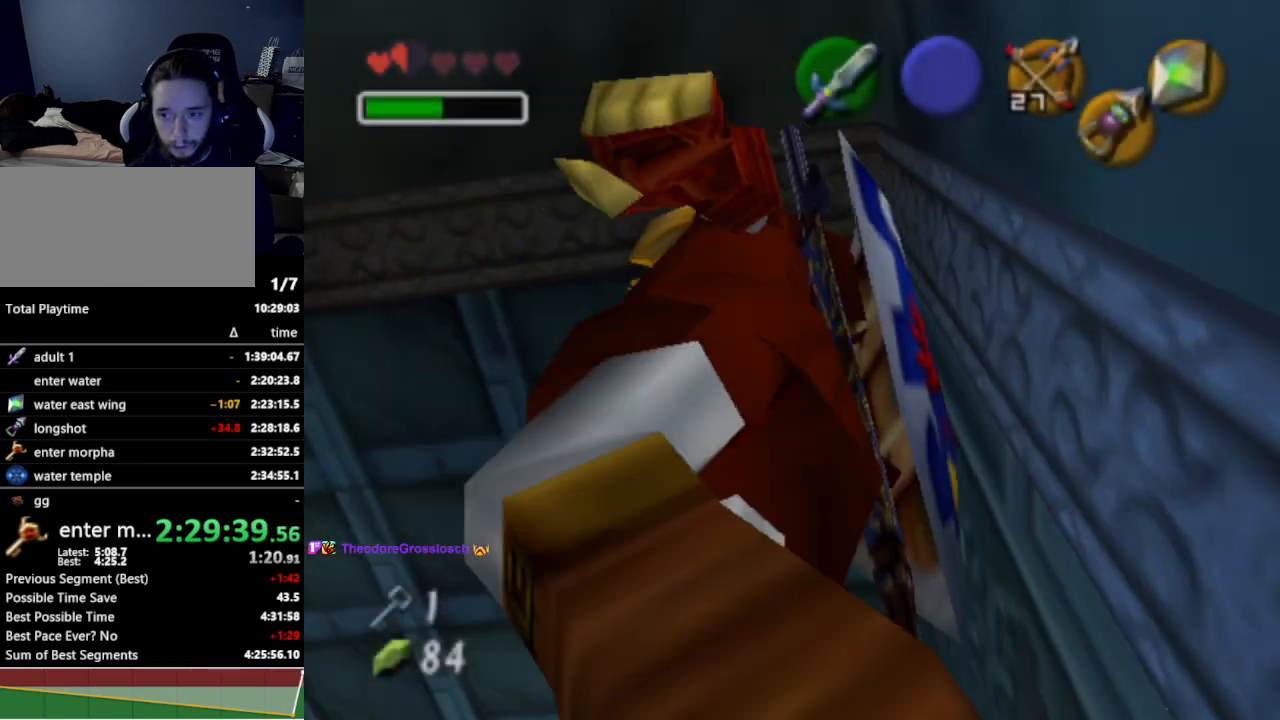
{"buttons": ["L1"], "left_stick": "right", "right_stick": "center", "events": [[67, "A", "down"], [133, "A", "up"]]}
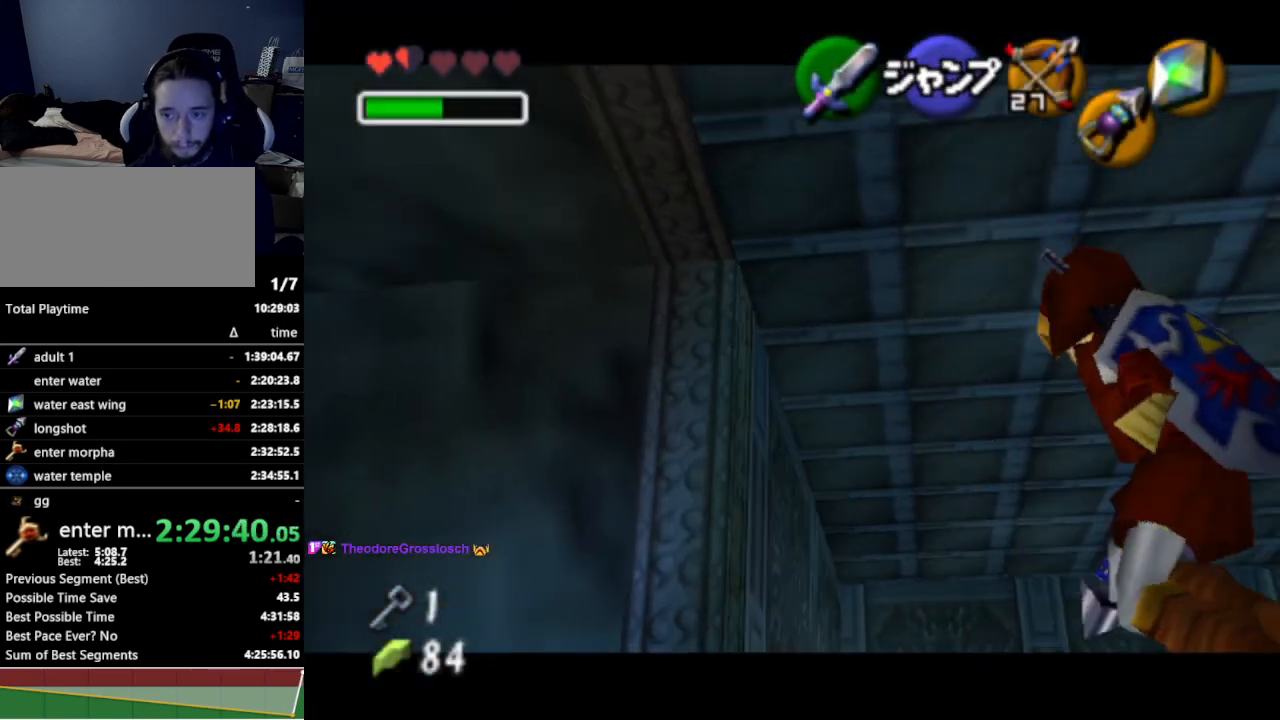
{"buttons": [], "left_stick": "down", "right_stick": "center", "events": [[300, "left_stick", "center"], [467, "L1", "up"], [467, "left_stick", "down"]]}
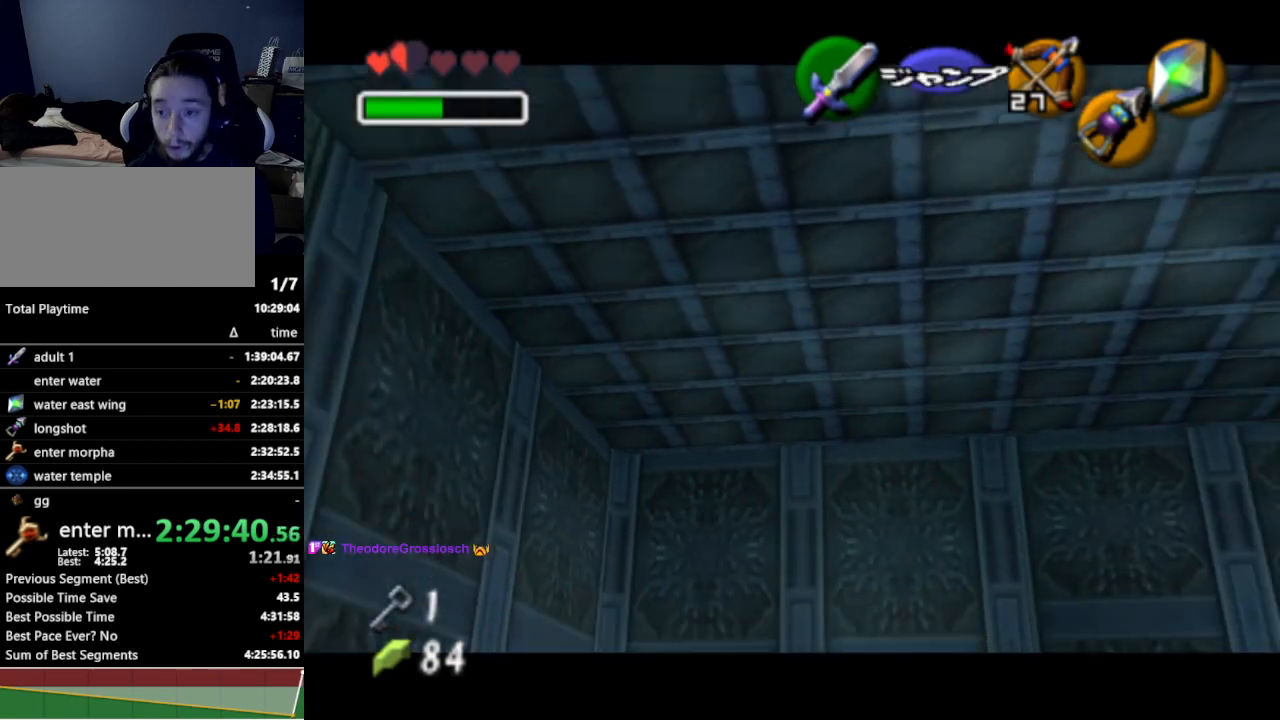
{"buttons": [], "left_stick": "down", "right_stick": "center", "events": []}
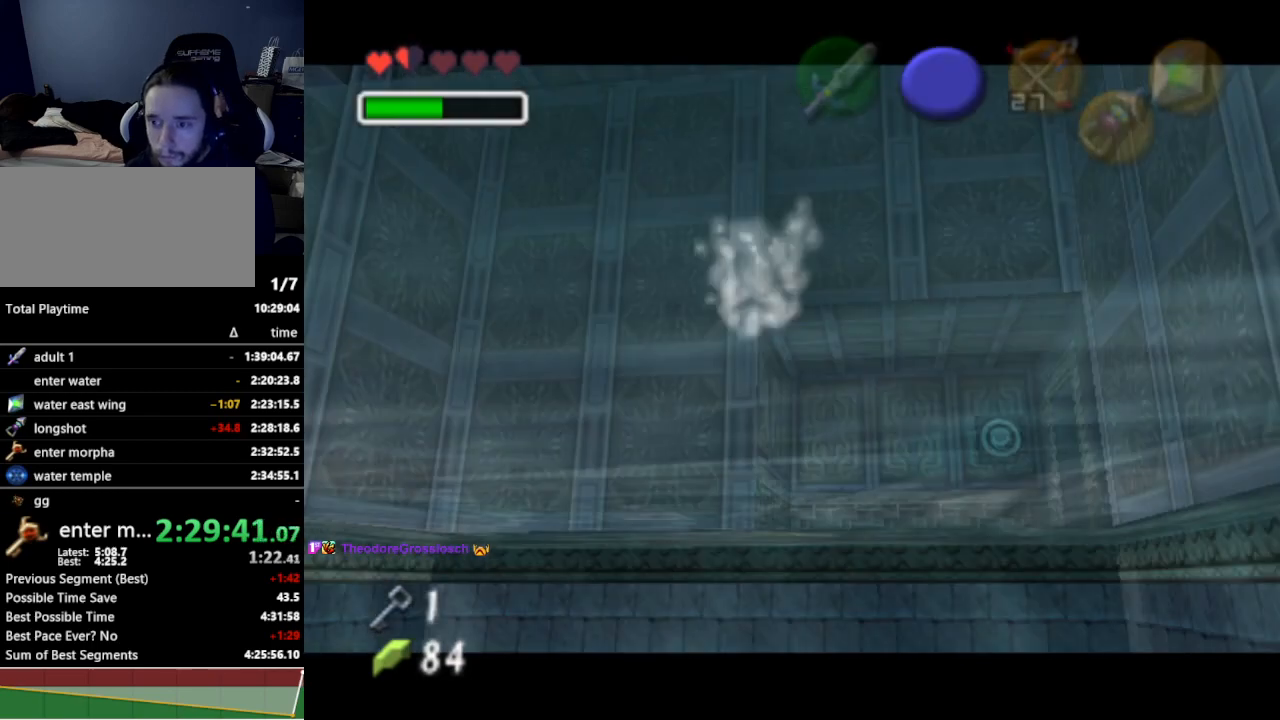
{"buttons": [], "left_stick": "down", "right_stick": "center", "events": [[100, "B", "down"], [133, "B", "up"], [233, "B", "down"], [267, "B", "up"], [333, "B", "down"], [367, "B", "up"]]}
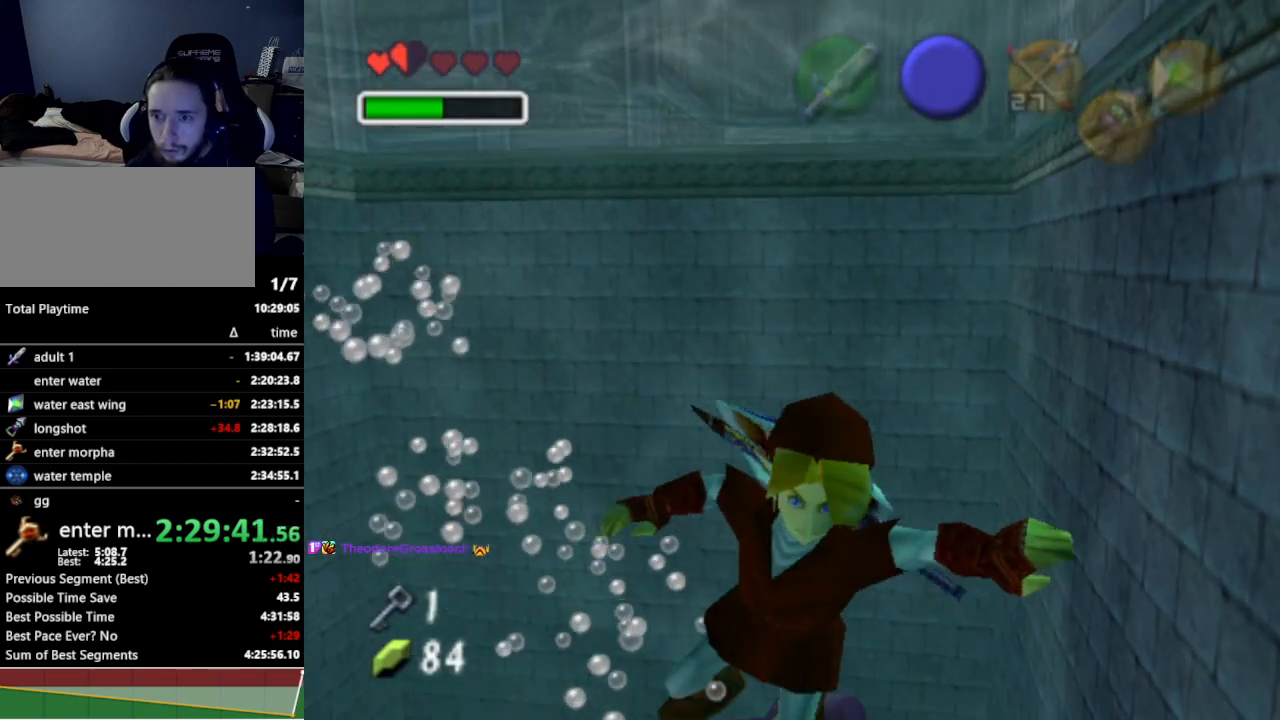
{"buttons": [], "left_stick": "left", "right_stick": "center", "events": [[33, "left_stick", "down-left"], [267, "left_stick", "left"]]}
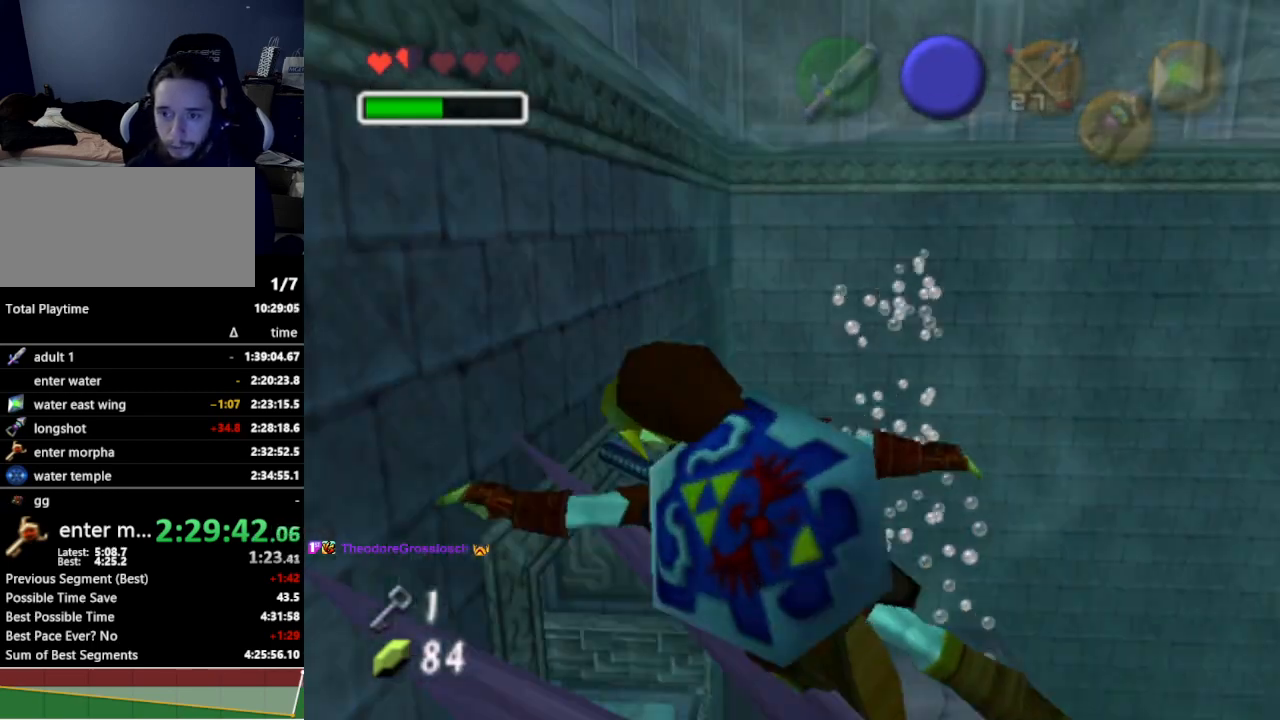
{"buttons": [], "left_stick": "up", "right_stick": "center", "events": [[100, "left_stick", "up-left"], [233, "START", "down"], [333, "left_stick", "up"], [367, "START", "up"]]}
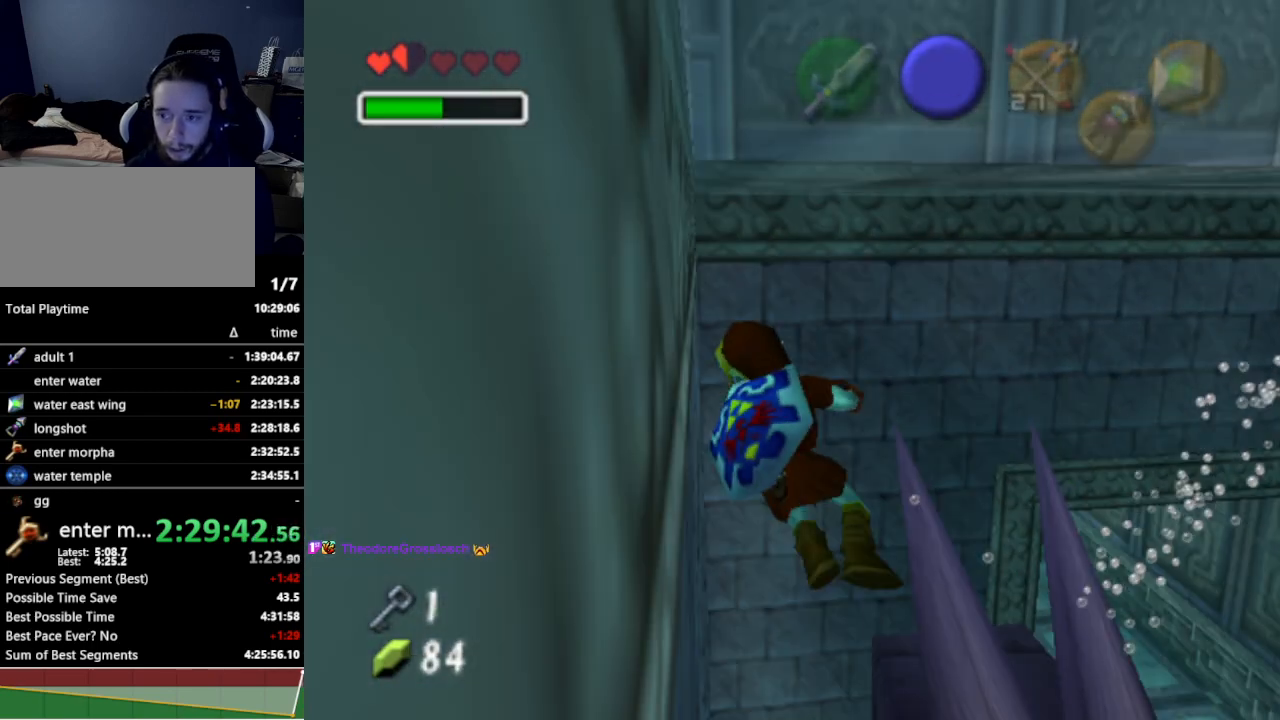
{"buttons": [], "left_stick": "center", "right_stick": "center", "events": [[200, "left_stick", "center"]]}
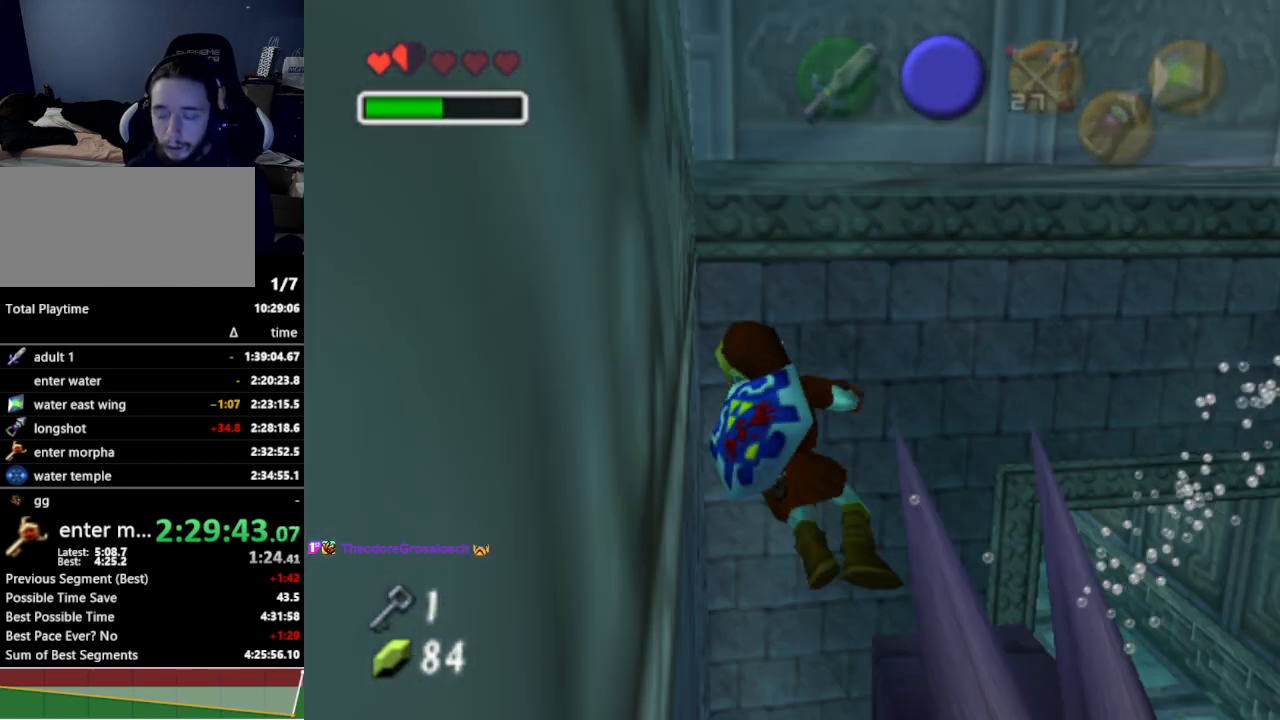
{"buttons": [], "left_stick": "center", "right_stick": "center", "events": []}
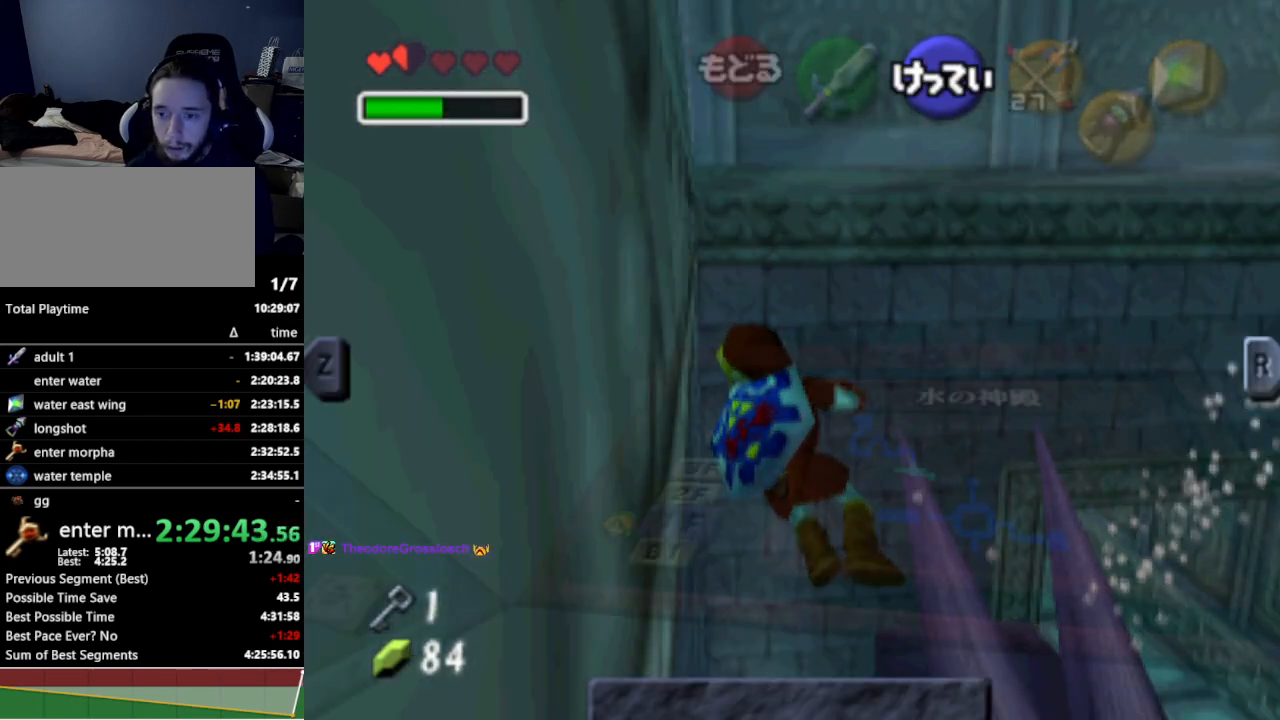
{"buttons": ["L1"], "left_stick": "center", "right_stick": "center", "events": [[367, "L1", "down"]]}
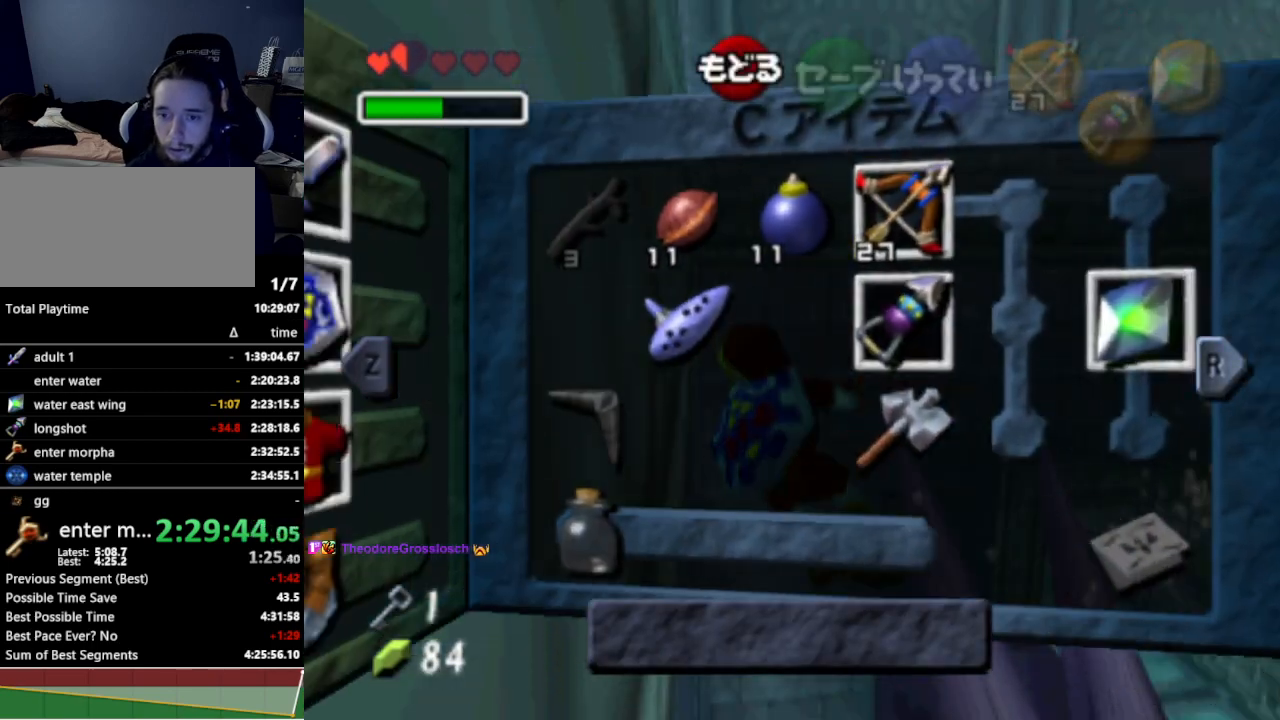
{"buttons": [], "left_stick": "left", "right_stick": "center", "events": [[33, "L1", "up"], [433, "left_stick", "left"]]}
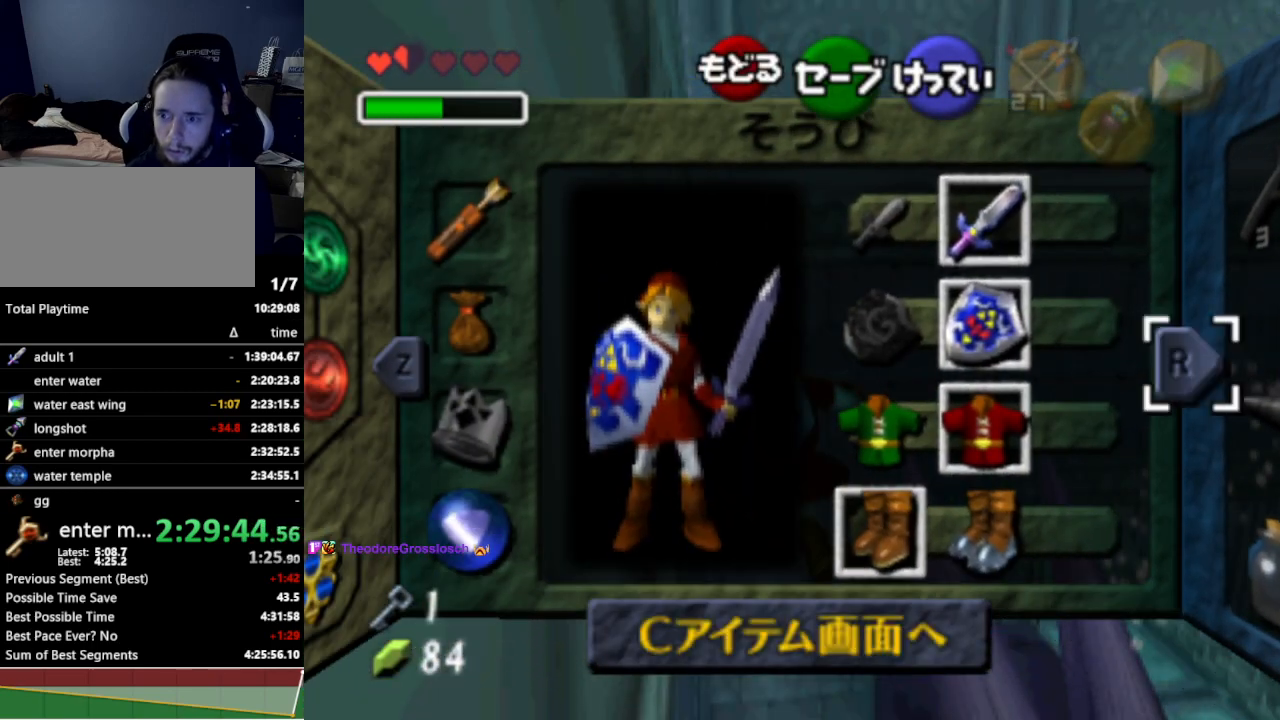
{"buttons": [], "left_stick": "down", "right_stick": "center", "events": [[67, "left_stick", "center"], [200, "left_stick", "down"]]}
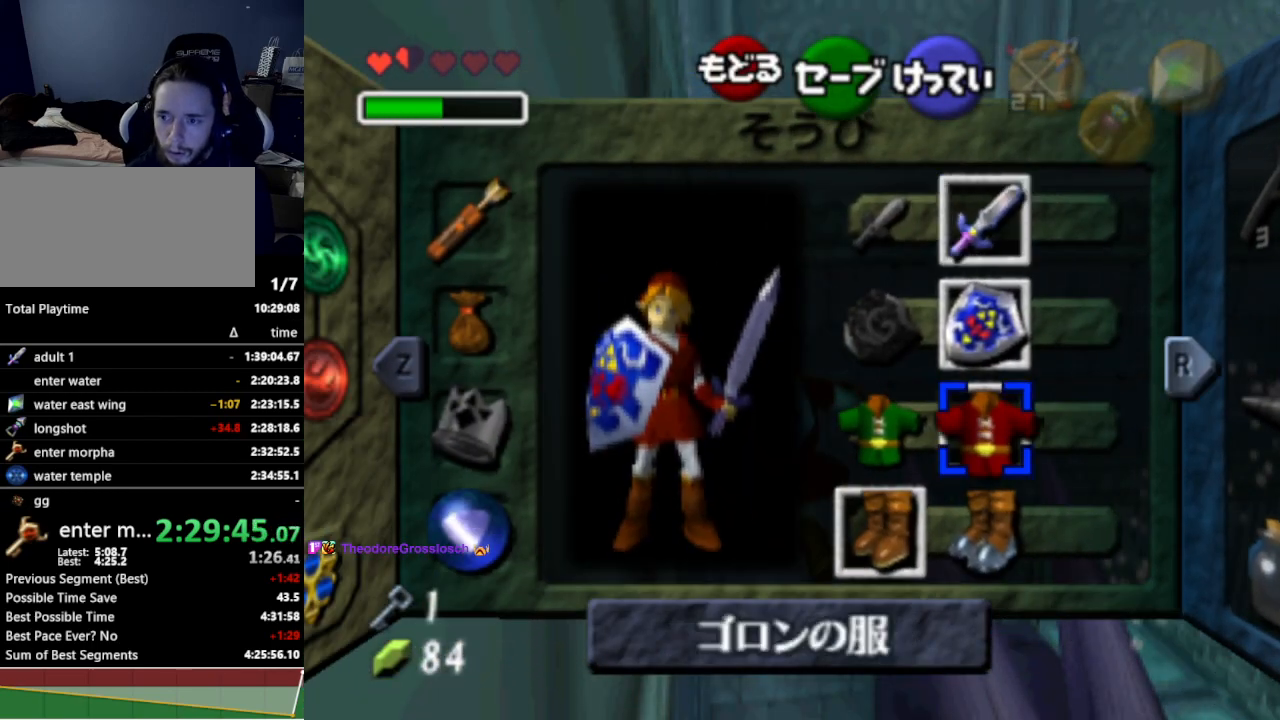
{"buttons": [], "left_stick": "center", "right_stick": "center", "events": [[100, "A", "down"], [133, "left_stick", "center"], [167, "A", "up"]]}
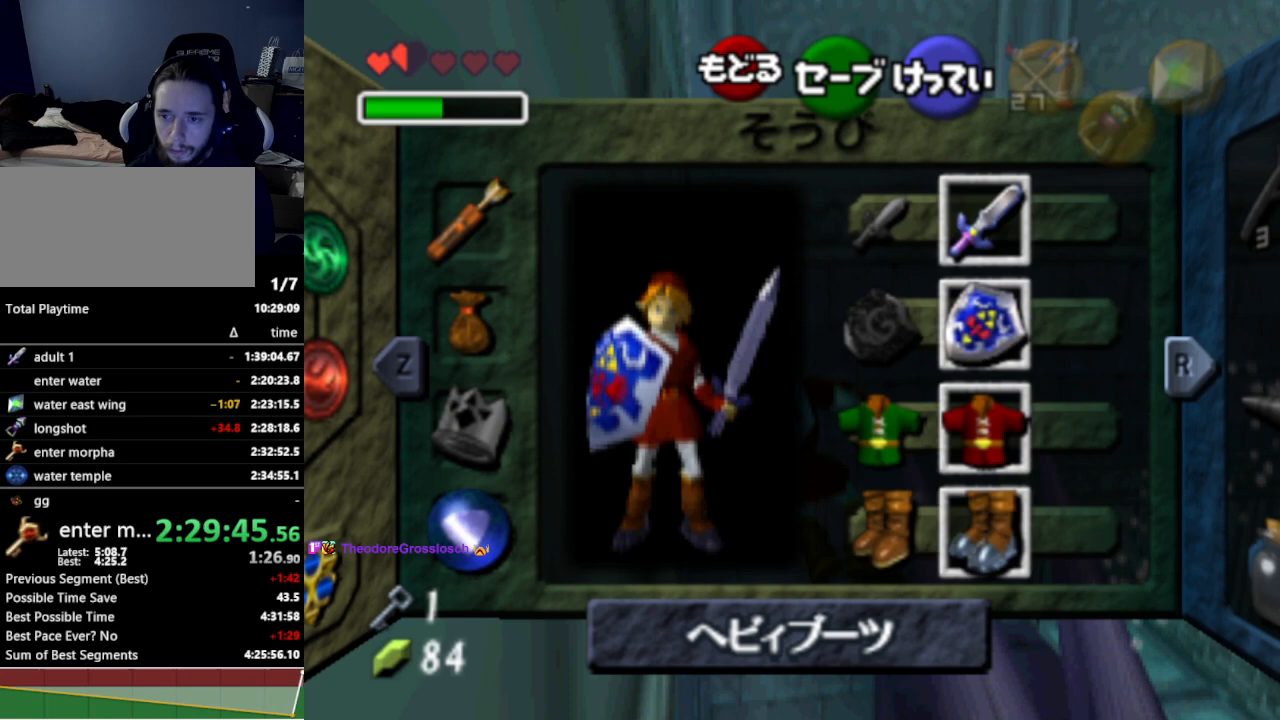
{"buttons": ["START"], "left_stick": "center", "right_stick": "center", "events": [[500, "START", "down"]]}
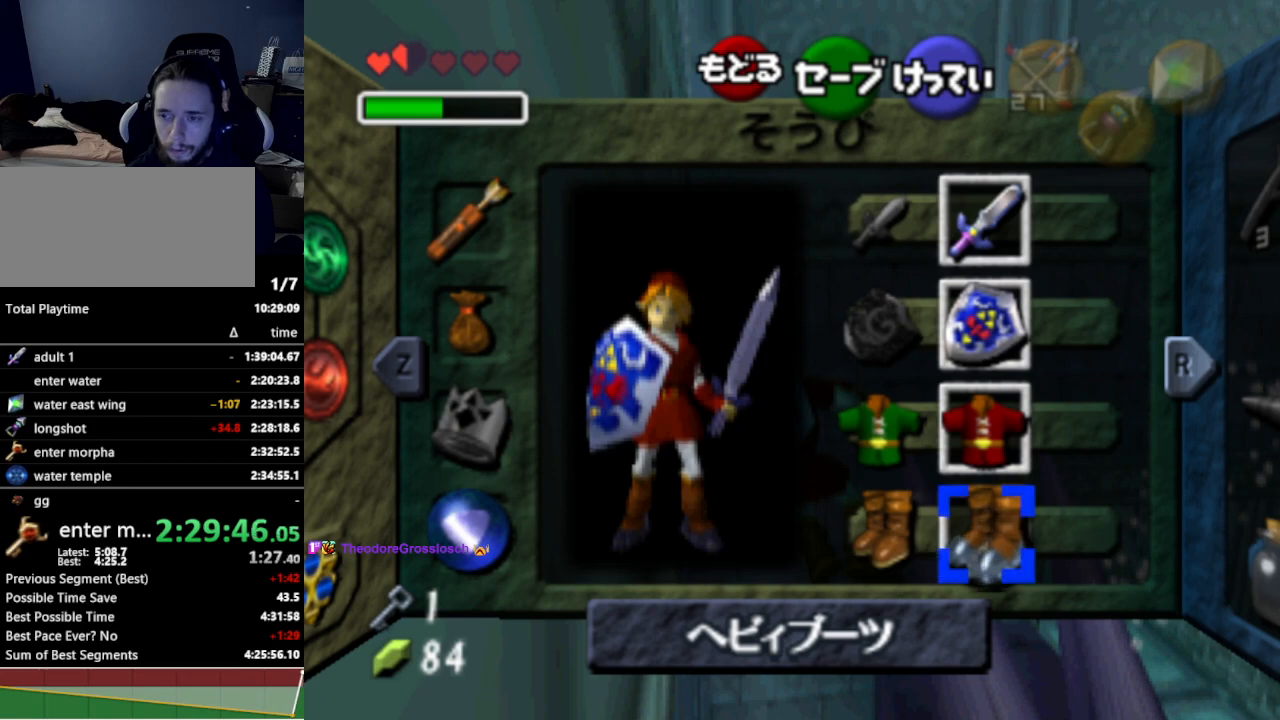
{"buttons": ["L1"], "left_stick": "right", "right_stick": "center", "events": [[67, "left_stick", "right"], [100, "L1", "down"], [100, "START", "up"]]}
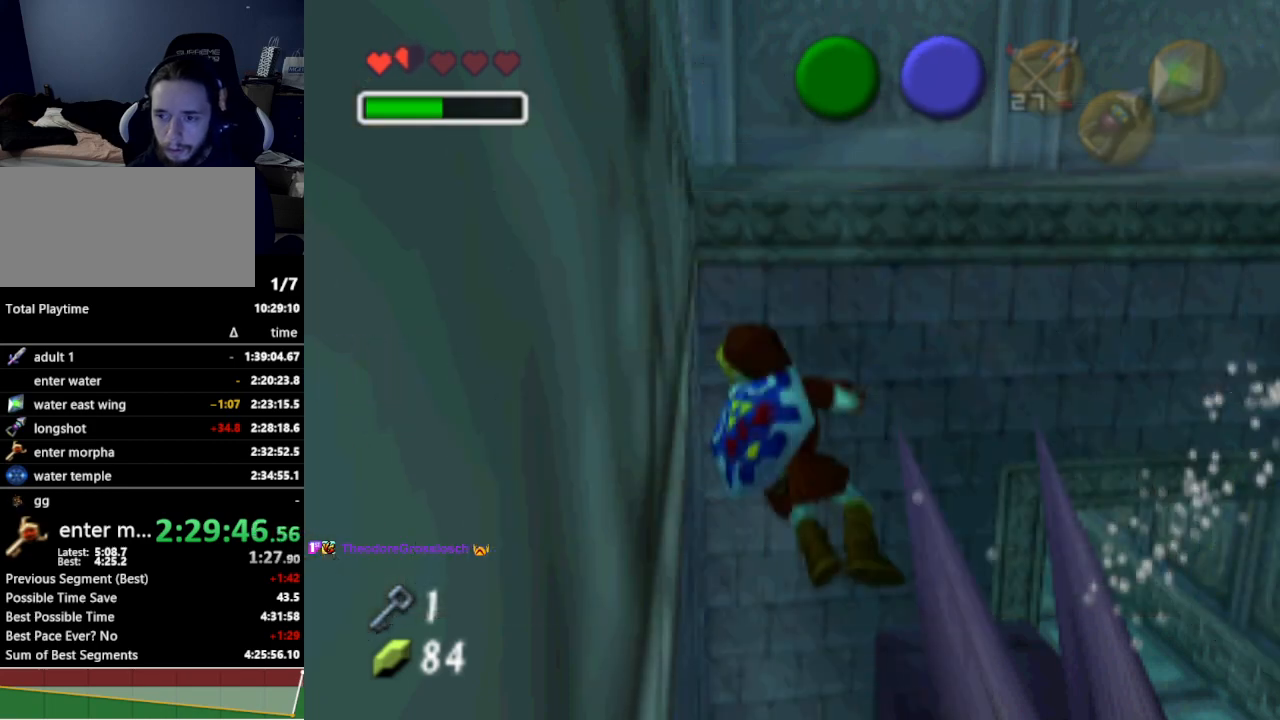
{"buttons": ["L1"], "left_stick": "right", "right_stick": "center", "events": []}
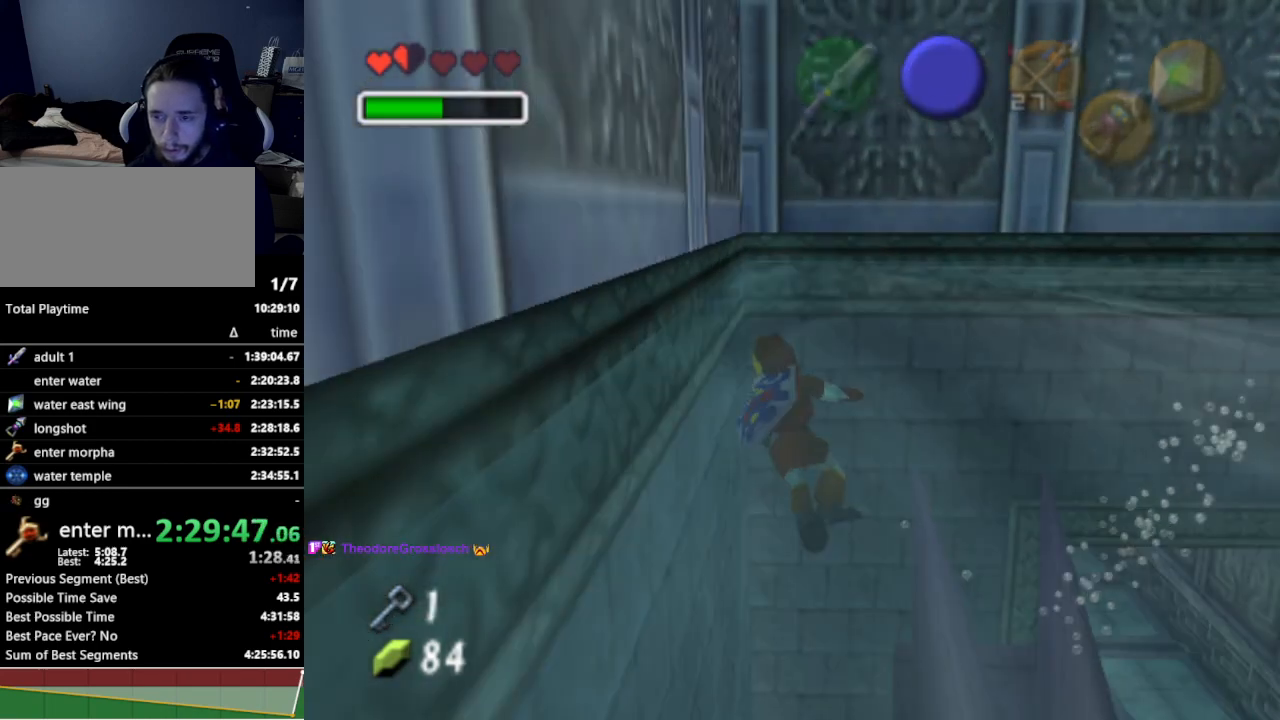
{"buttons": [], "left_stick": "right", "right_stick": "center", "events": [[300, "L1", "up"]]}
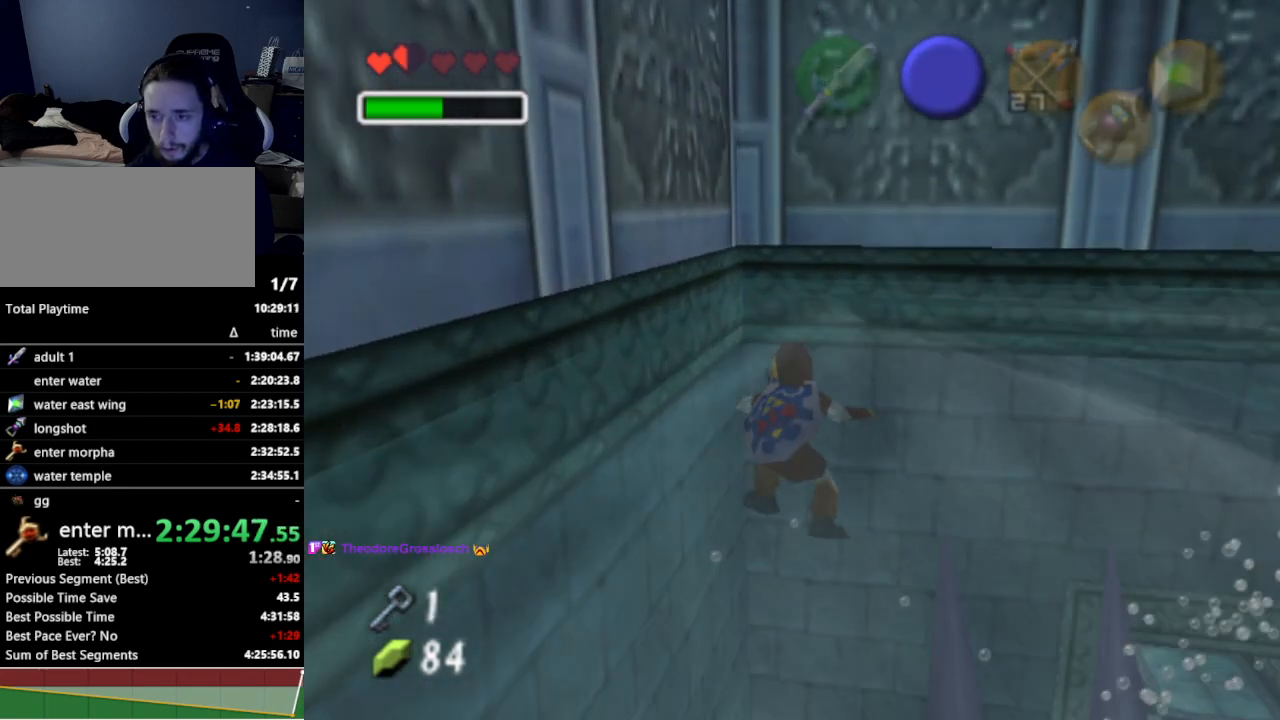
{"buttons": ["START"], "left_stick": "right", "right_stick": "center", "events": [[500, "START", "down"]]}
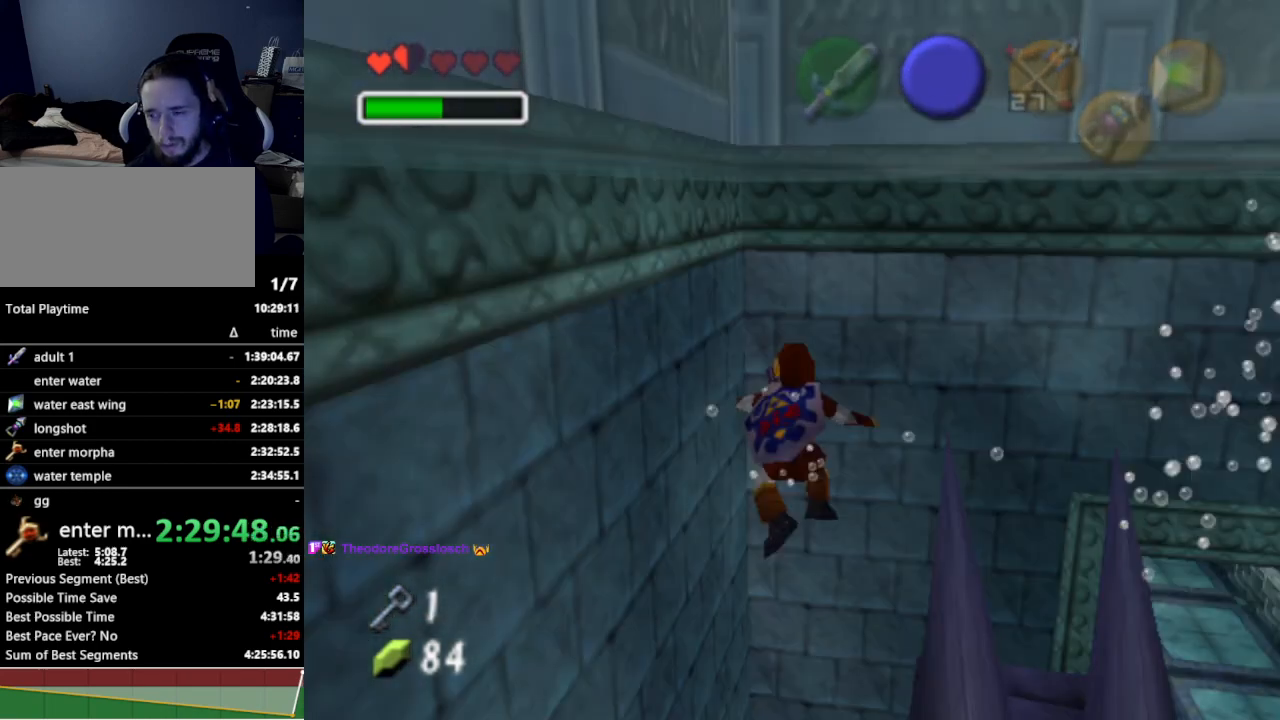
{"buttons": [], "left_stick": "center", "right_stick": "center", "events": [[133, "left_stick", "center"], [167, "START", "up"]]}
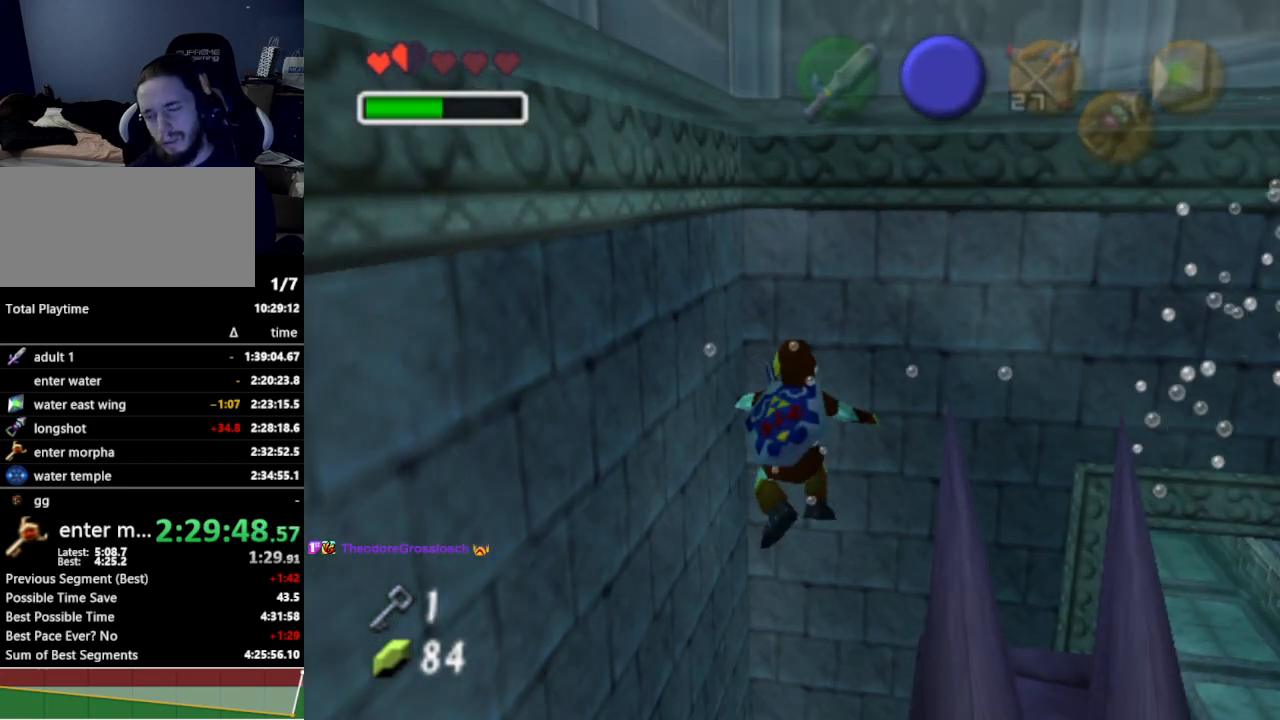
{"buttons": [], "left_stick": "center", "right_stick": "center", "events": []}
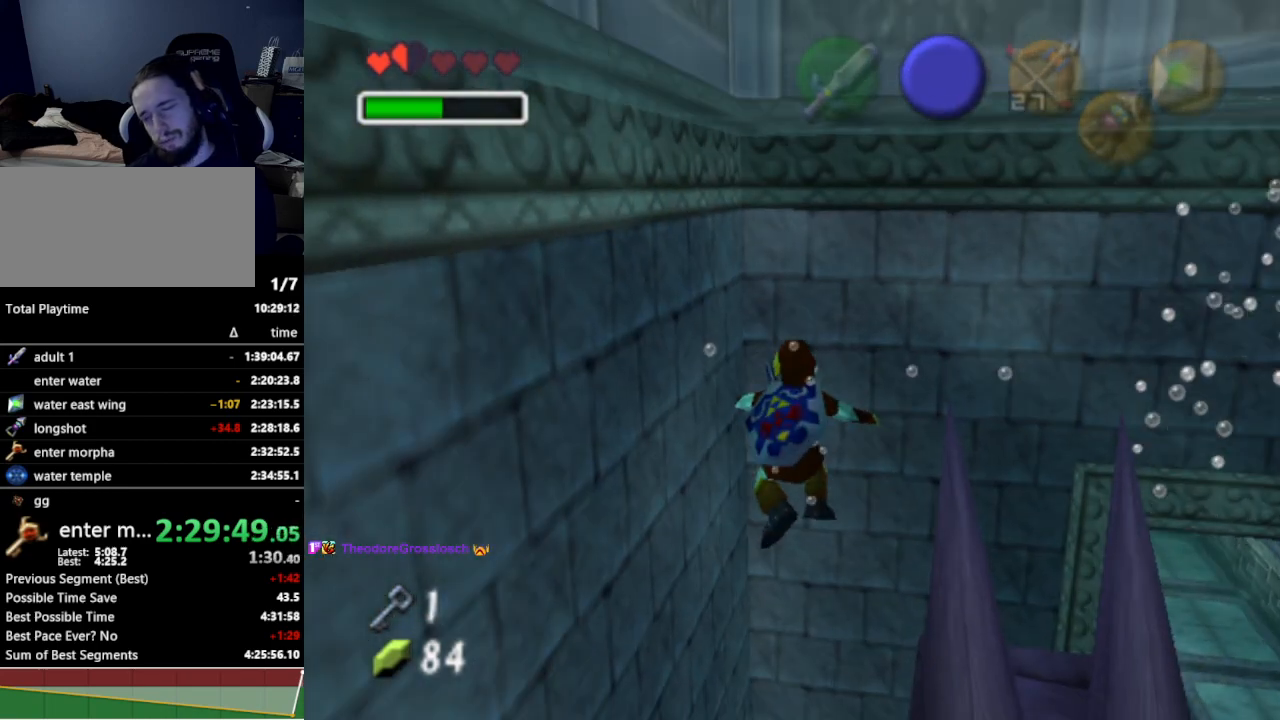
{"buttons": [], "left_stick": "center", "right_stick": "center", "events": []}
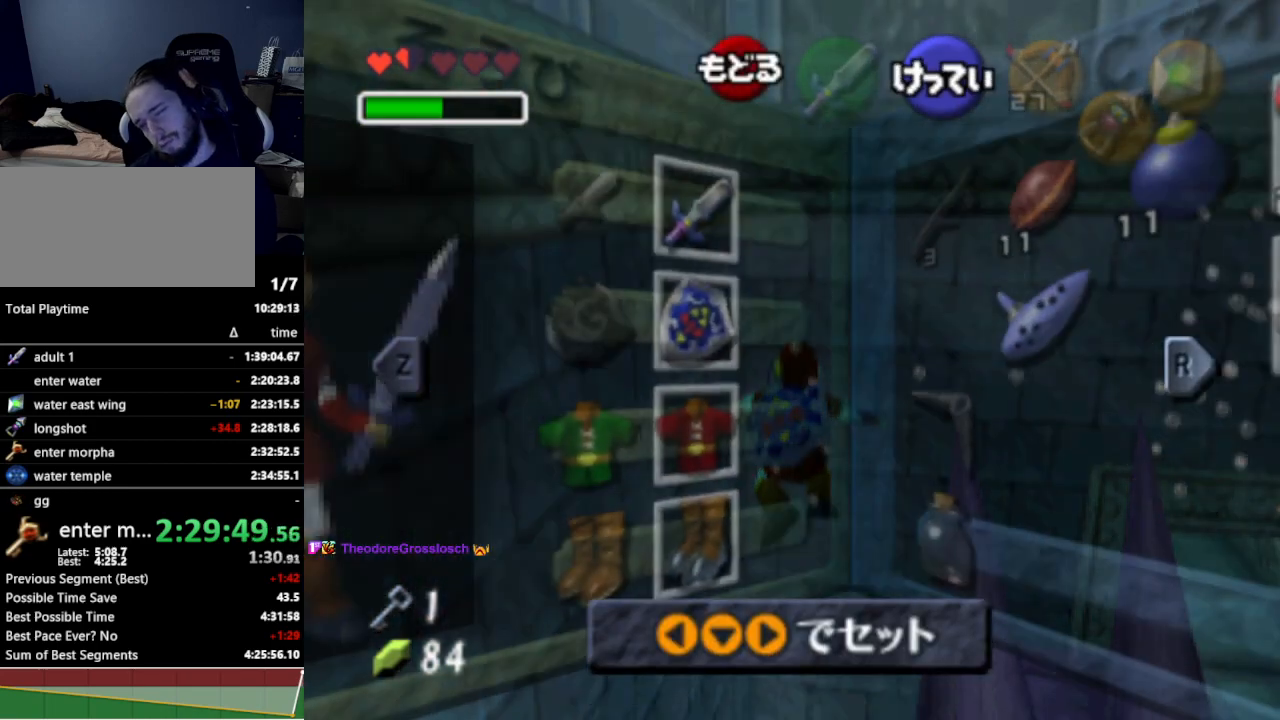
{"buttons": [], "left_stick": "center", "right_stick": "center", "events": [[267, "left_stick", "left"], [300, "A", "down"], [400, "A", "up"], [400, "left_stick", "center"]]}
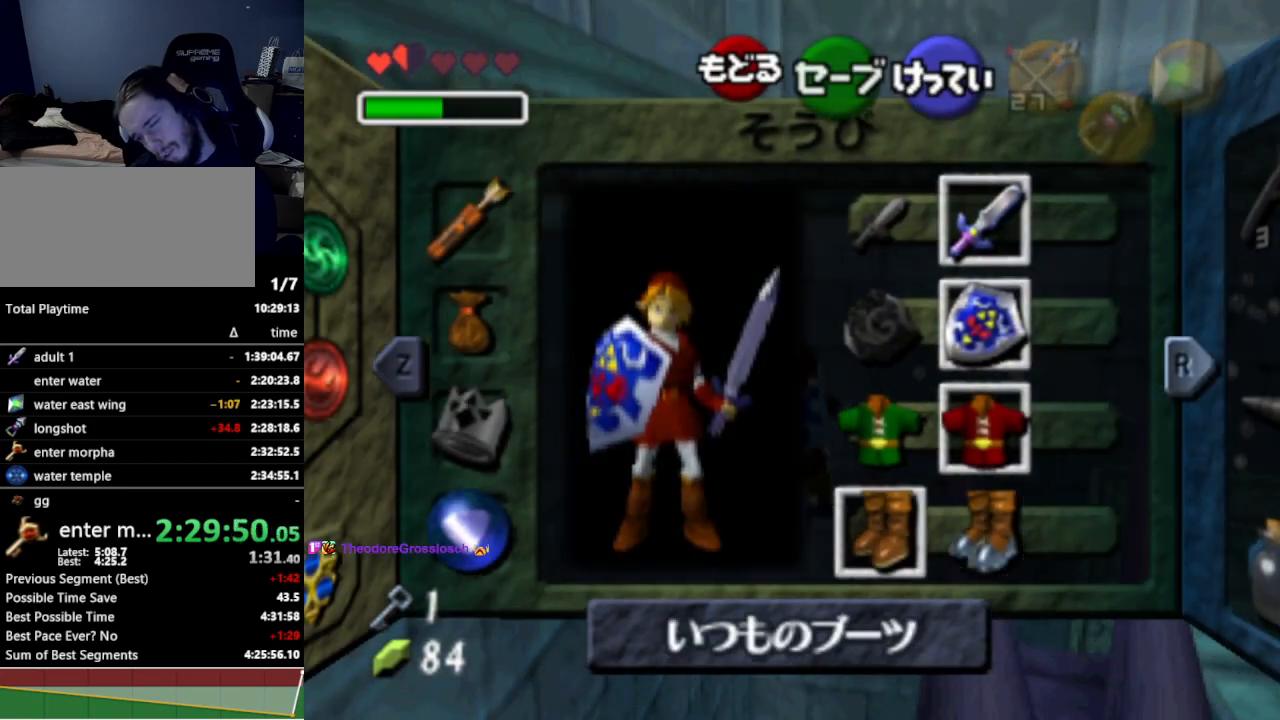
{"buttons": [], "left_stick": "right", "right_stick": "center", "events": [[300, "START", "down"], [467, "START", "up"], [500, "left_stick", "right"]]}
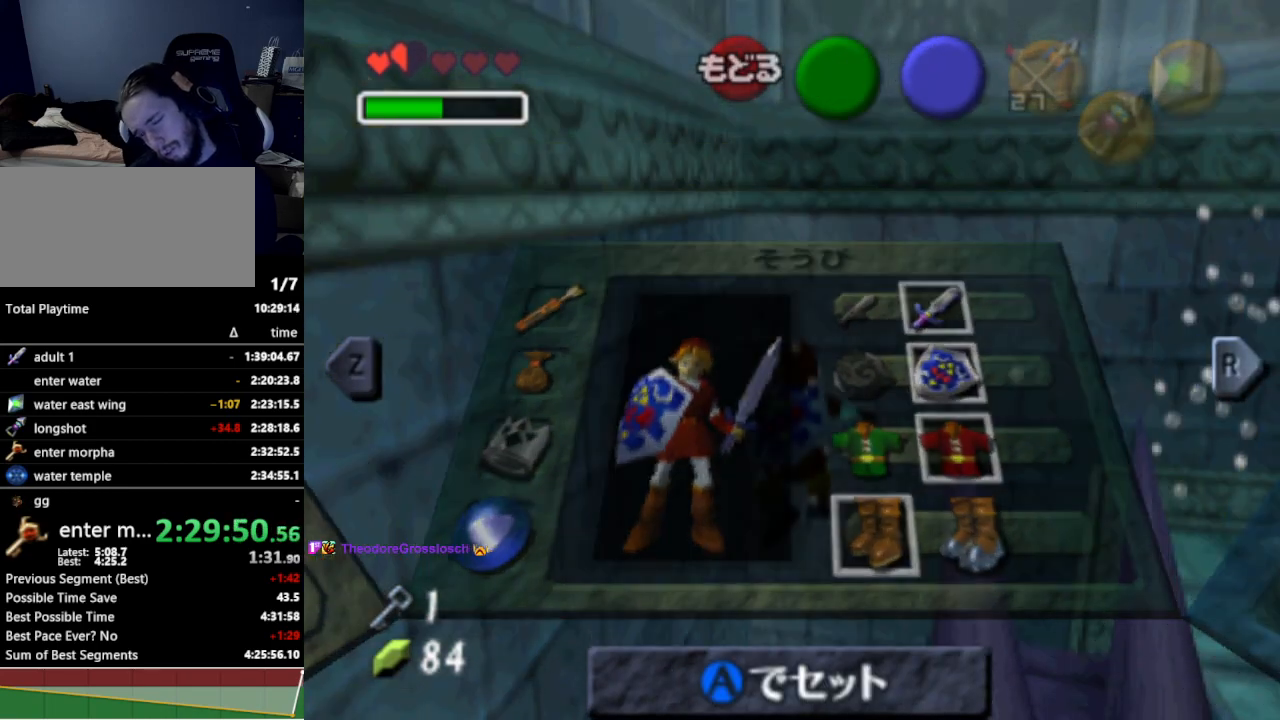
{"buttons": [], "left_stick": "right", "right_stick": "center", "events": [[367, "B", "down"], [400, "B", "up"]]}
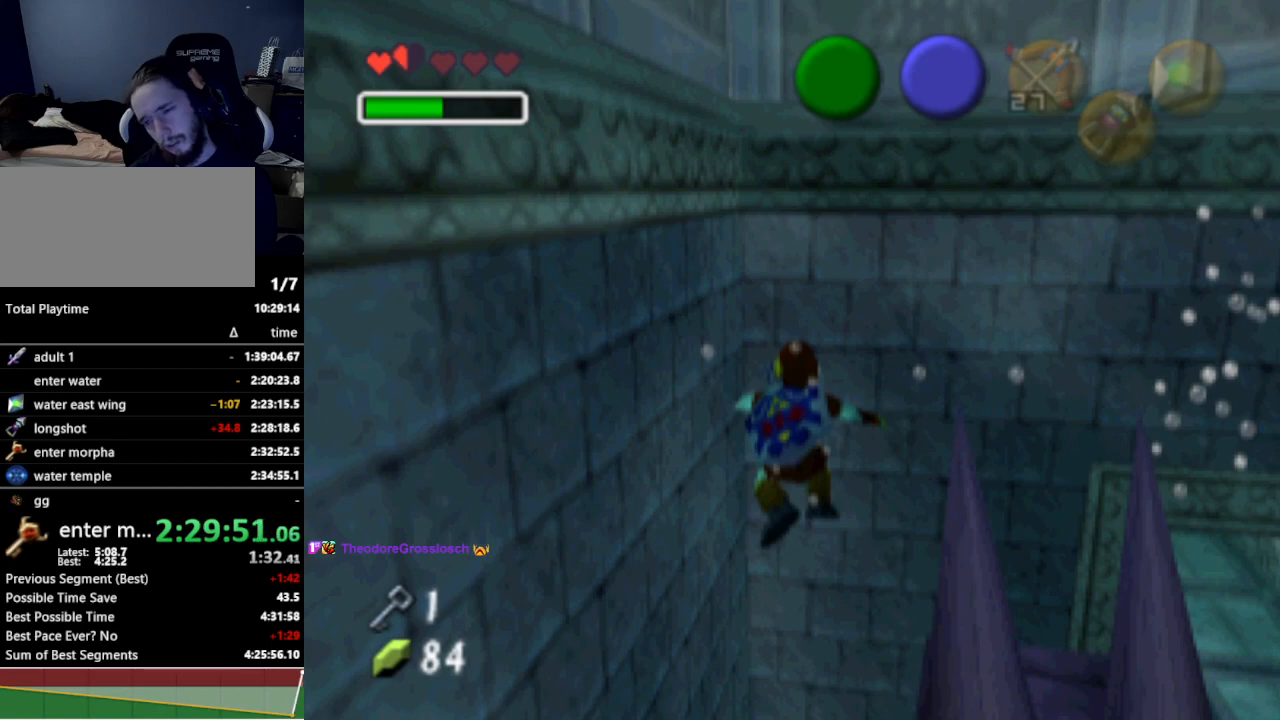
{"buttons": ["B"], "left_stick": "right", "right_stick": "center", "events": [[467, "B", "down"]]}